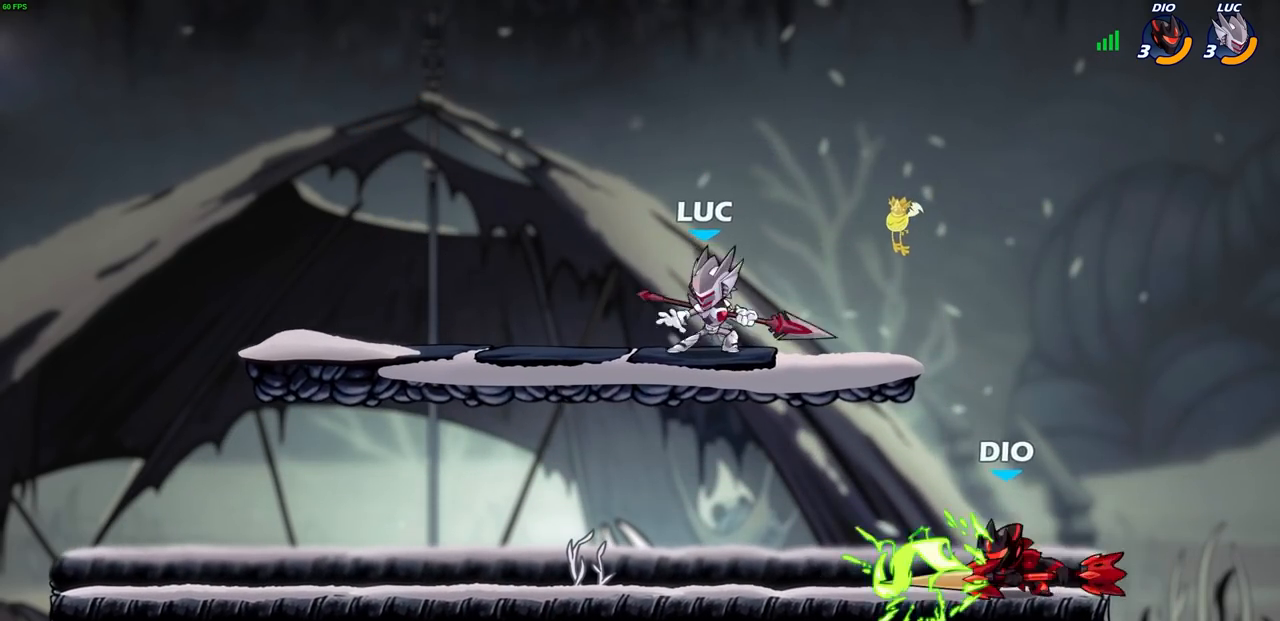
Gameplay with a controller (PlayStation layout); each line is a JSON object with the inputs held at the frame after it. "events" lists button and stick changes between this image and that frame as [ms after this image, input, new state], when the widget could be followed in between.
{"buttons": [], "left_stick": "center", "right_stick": "center", "events": [[67, "left_stick", "down-left"], [100, "CIRCLE", "down"], [167, "CROSS", "up"], [400, "CIRCLE", "up"], [450, "left_stick", "center"]]}
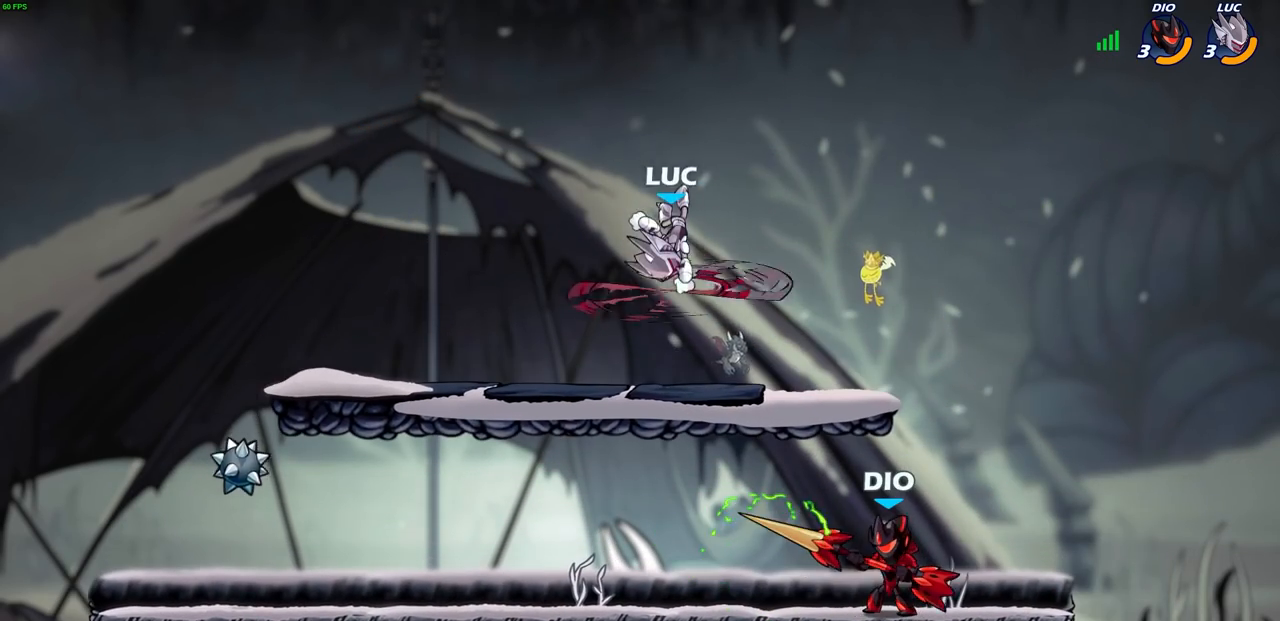
{"buttons": [], "left_stick": "right", "right_stick": "center", "events": [[450, "left_stick", "right"]]}
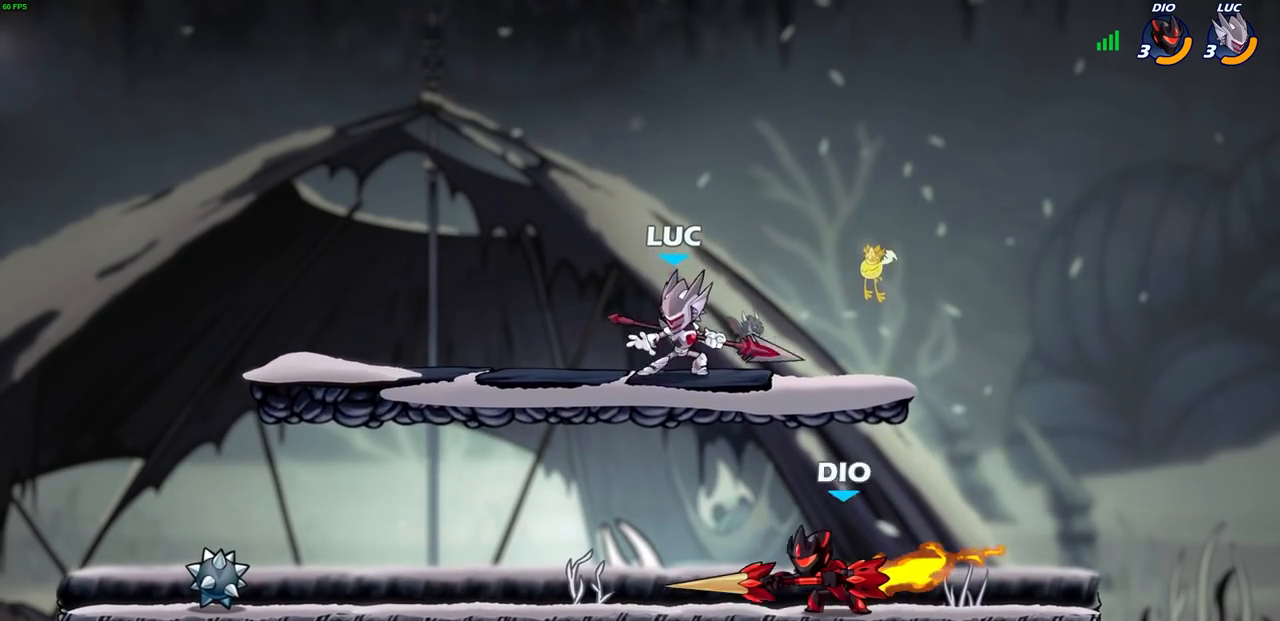
{"buttons": ["SQUARE"], "left_stick": "down-left", "right_stick": "center", "events": [[33, "CROSS", "down"], [167, "CROSS", "up"], [217, "left_stick", "down-left"], [467, "SQUARE", "down"]]}
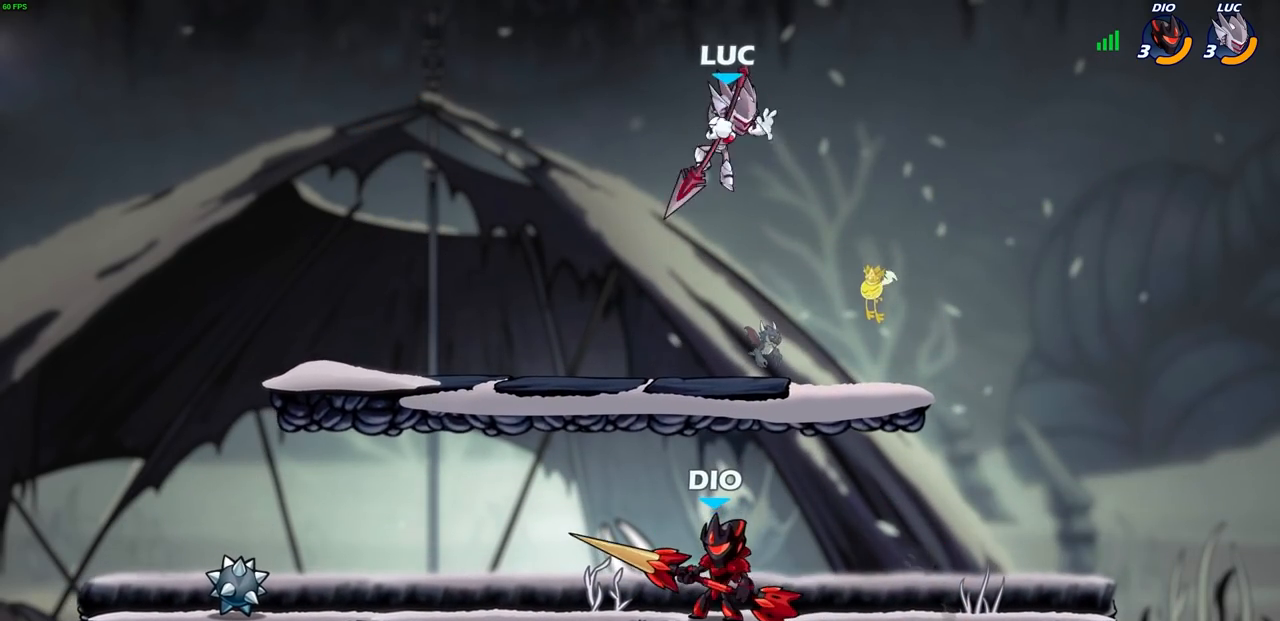
{"buttons": [], "left_stick": "right", "right_stick": "center", "events": [[67, "SQUARE", "up"], [283, "left_stick", "up"], [333, "left_stick", "right"]]}
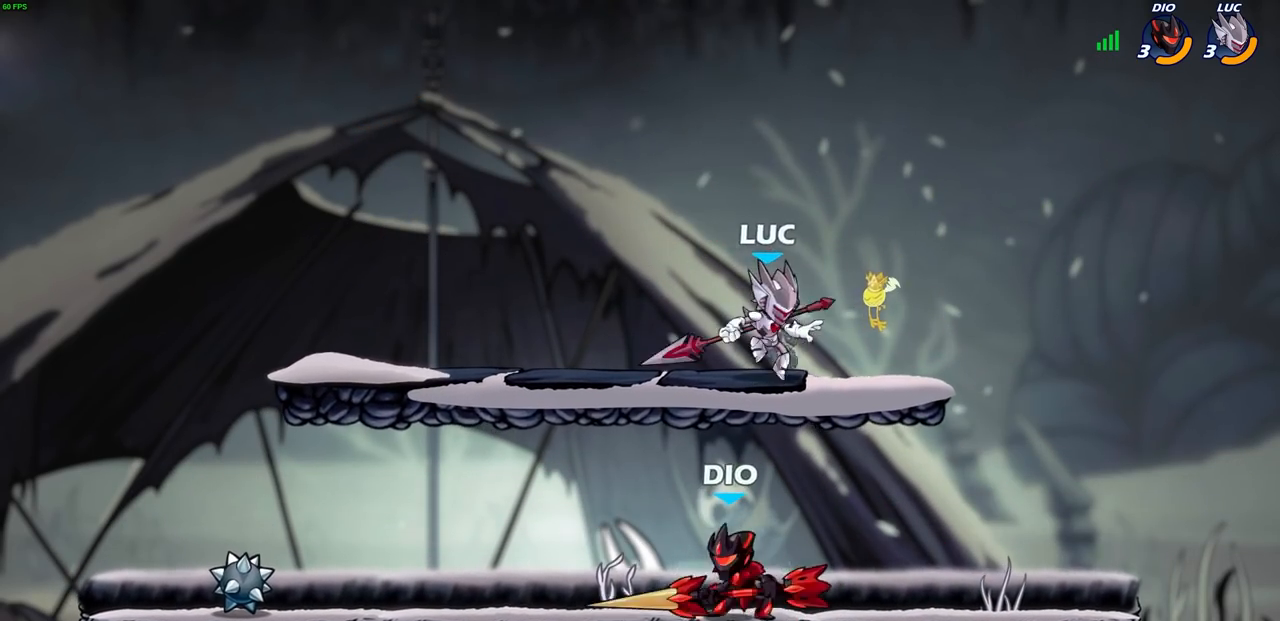
{"buttons": [], "left_stick": "down-left", "right_stick": "center", "events": [[50, "CROSS", "down"], [133, "left_stick", "up"], [150, "CROSS", "up"], [217, "left_stick", "left"], [417, "left_stick", "down-left"]]}
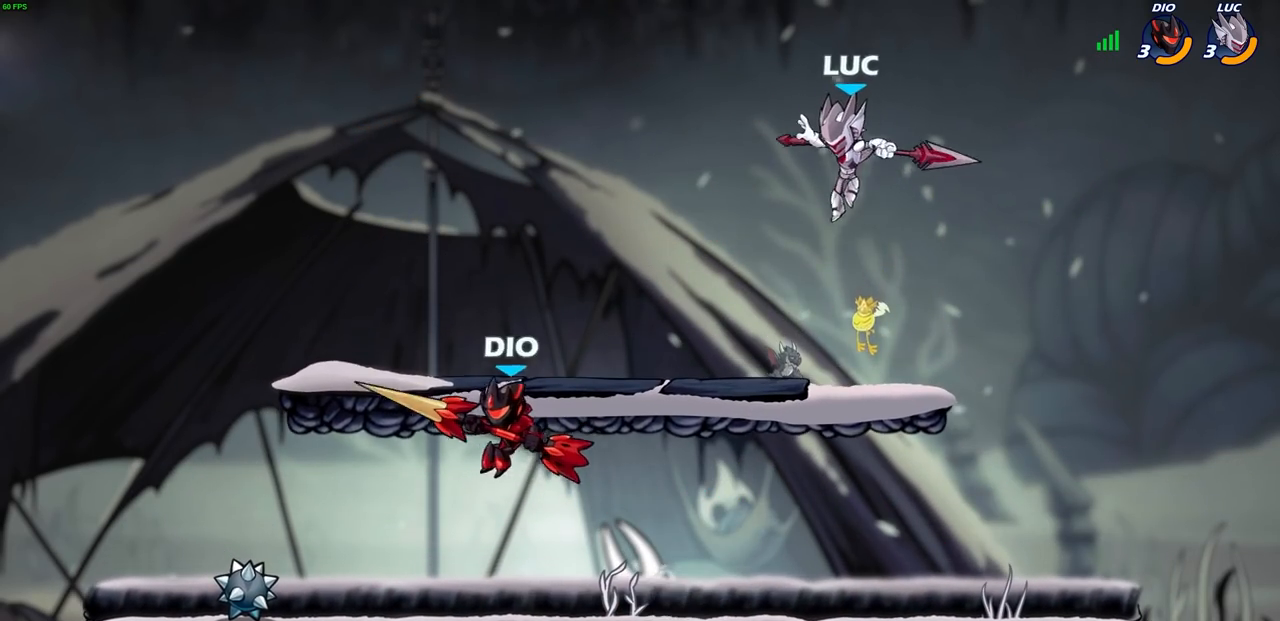
{"buttons": ["SQUARE", "R2"], "left_stick": "down-left", "right_stick": "center", "events": [[467, "R2", "down"], [500, "SQUARE", "down"]]}
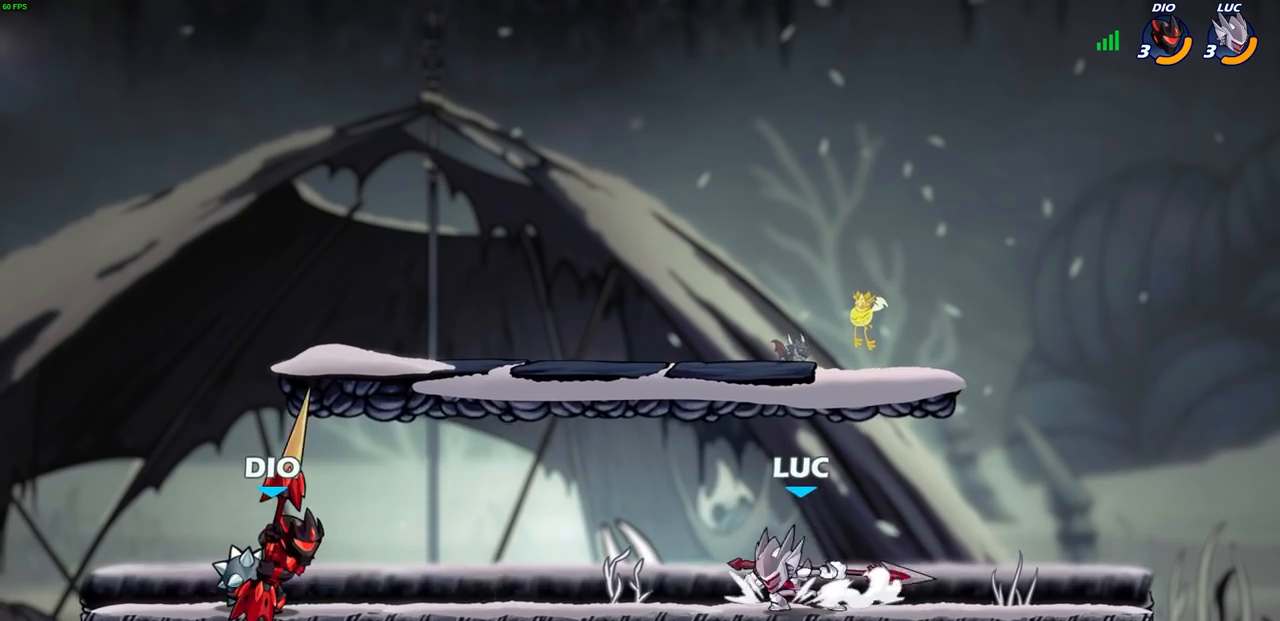
{"buttons": [], "left_stick": "center", "right_stick": "center", "events": [[100, "SQUARE", "up"], [167, "R2", "up"], [167, "left_stick", "center"]]}
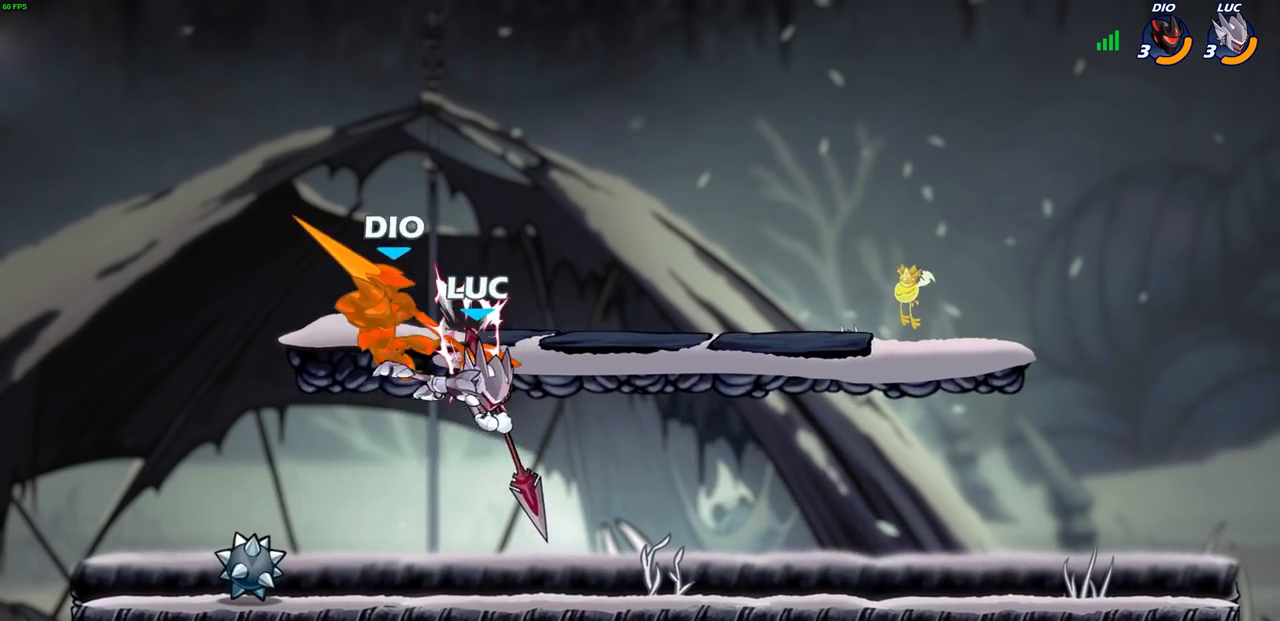
{"buttons": [], "left_stick": "center", "right_stick": "center", "events": [[200, "left_stick", "left"], [250, "CROSS", "down"], [267, "SQUARE", "down"], [317, "left_stick", "center"], [333, "CROSS", "up"], [350, "SQUARE", "up"]]}
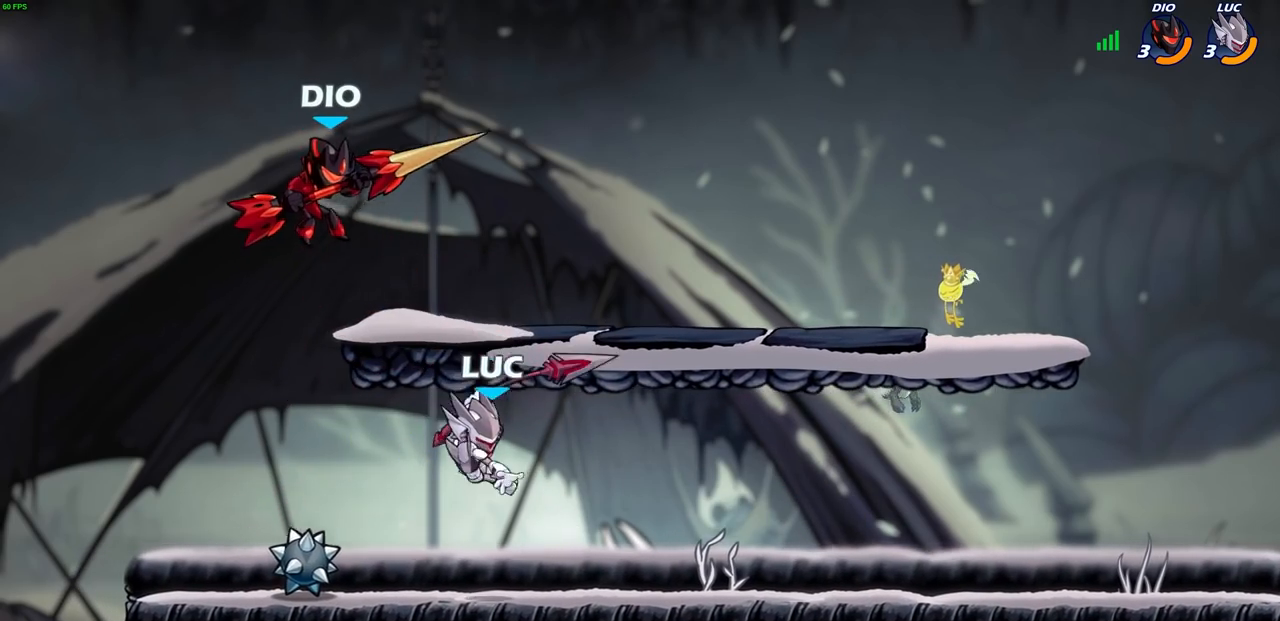
{"buttons": ["CROSS", "CIRCLE"], "left_stick": "center", "right_stick": "center", "events": [[450, "CROSS", "down"], [500, "CIRCLE", "down"]]}
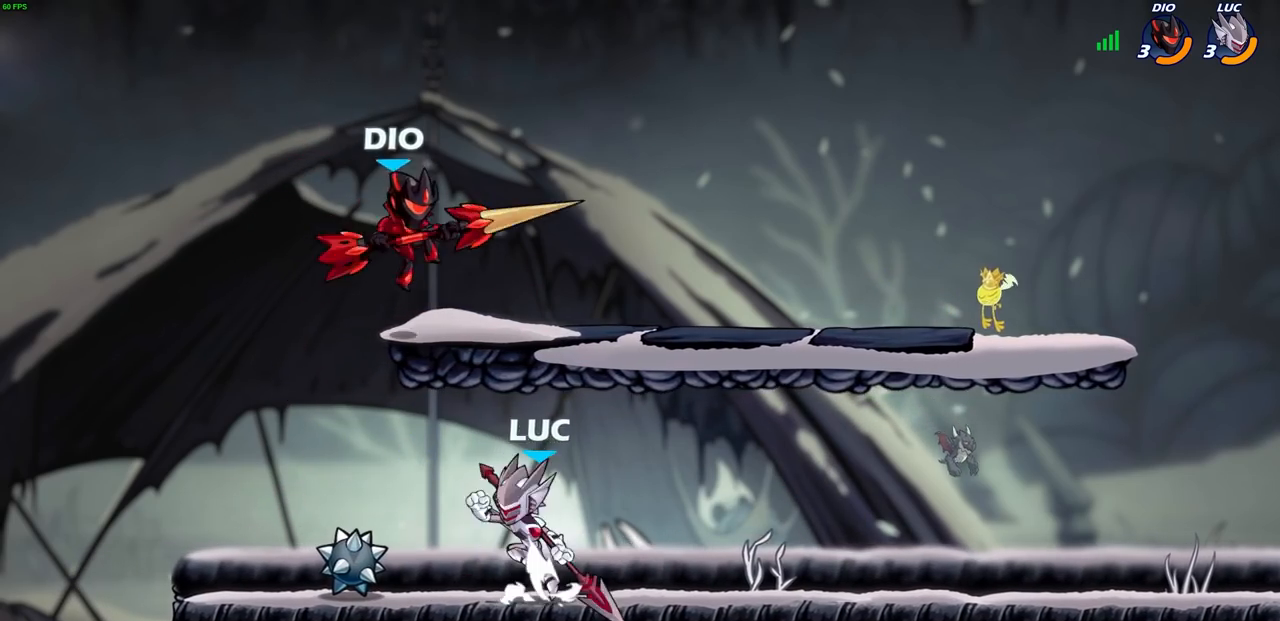
{"buttons": ["CIRCLE"], "left_stick": "right", "right_stick": "center", "events": [[17, "CROSS", "up"], [183, "left_stick", "right"]]}
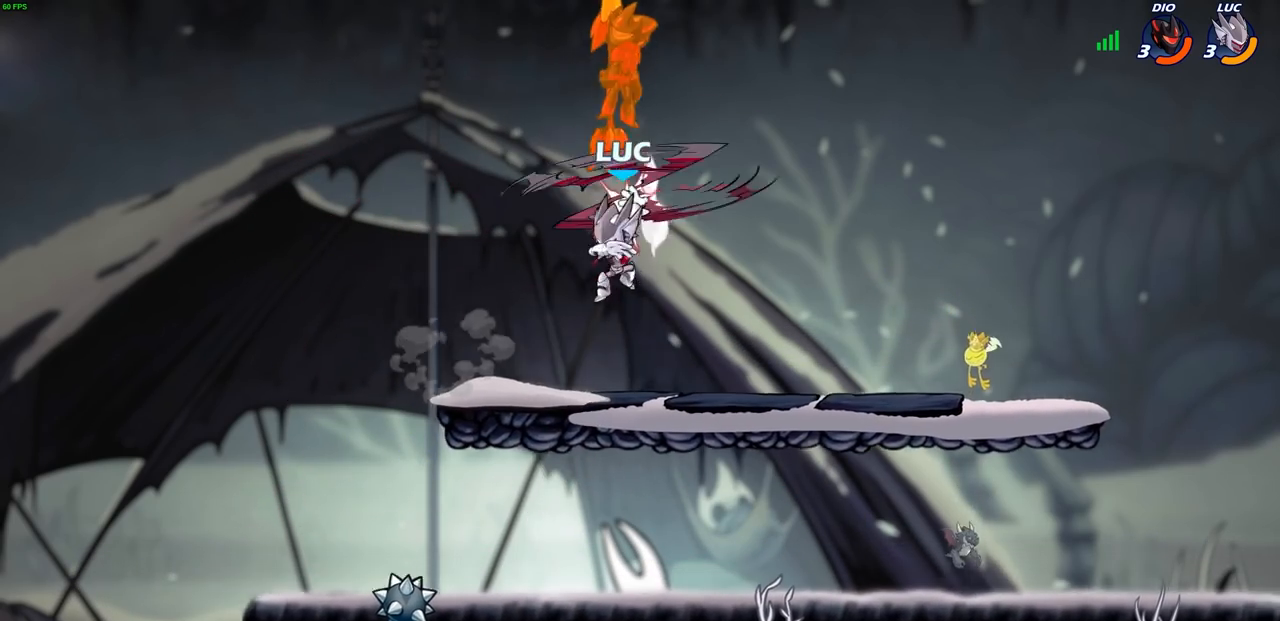
{"buttons": [], "left_stick": "left", "right_stick": "center", "events": [[83, "CIRCLE", "up"], [267, "left_stick", "up"], [333, "left_stick", "left"]]}
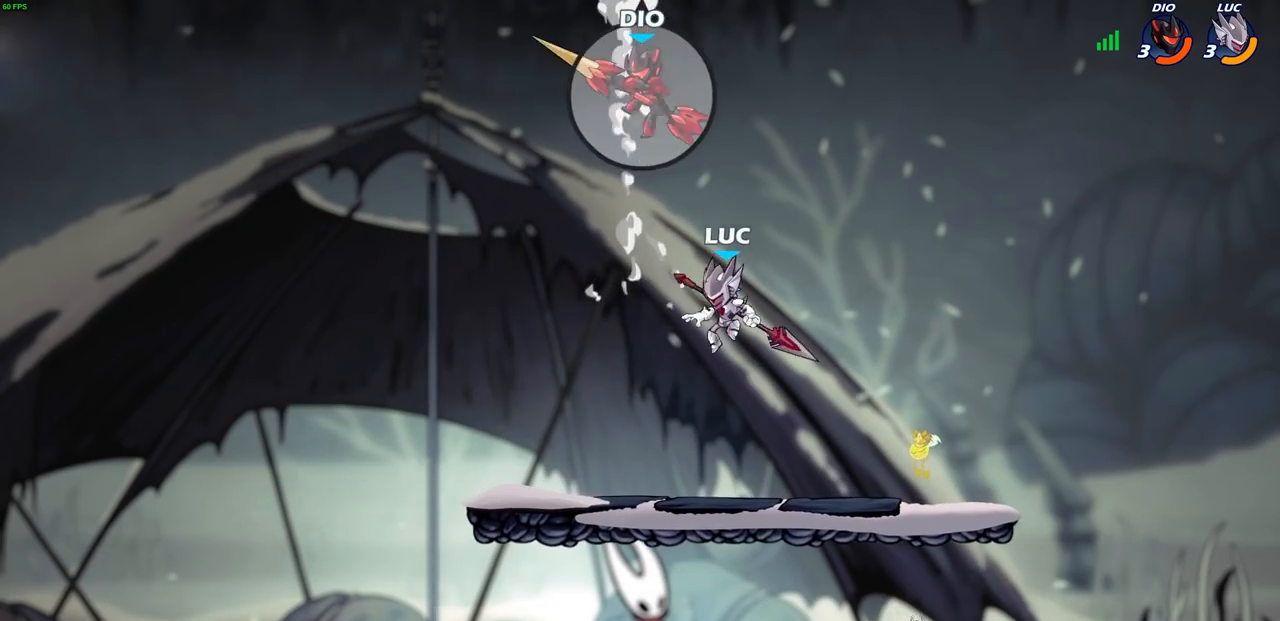
{"buttons": [], "left_stick": "right", "right_stick": "center", "events": [[267, "left_stick", "up"], [333, "left_stick", "up-right"], [433, "left_stick", "right"]]}
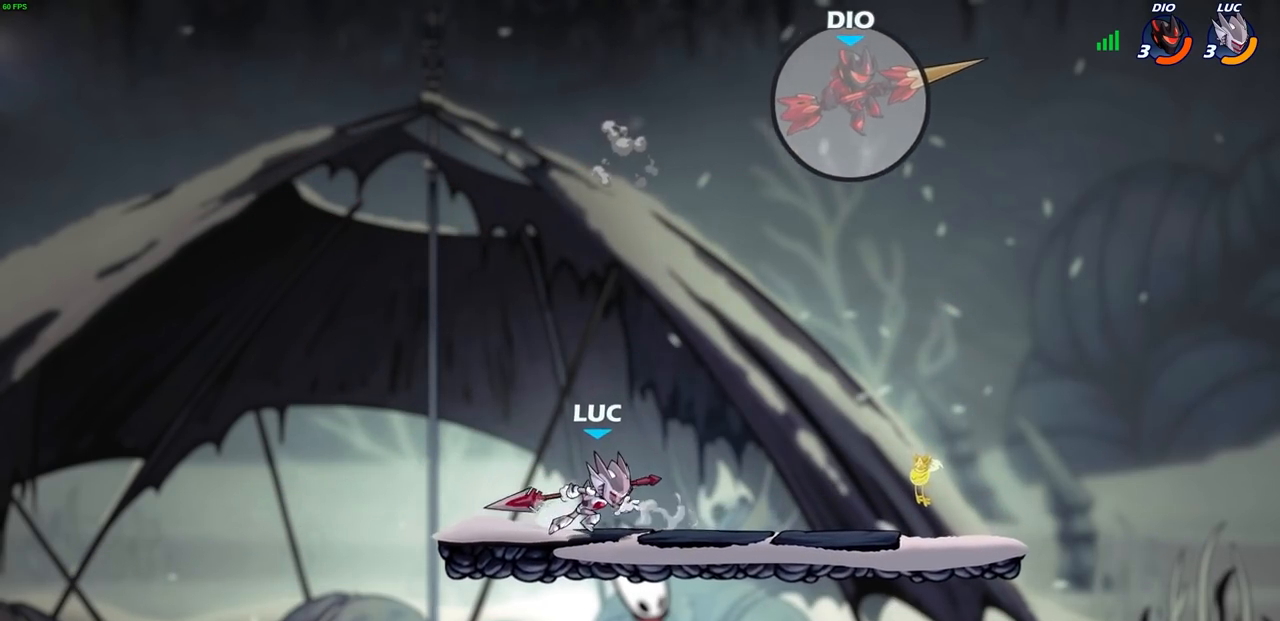
{"buttons": [], "left_stick": "up-left", "right_stick": "center", "events": [[500, "left_stick", "up-left"]]}
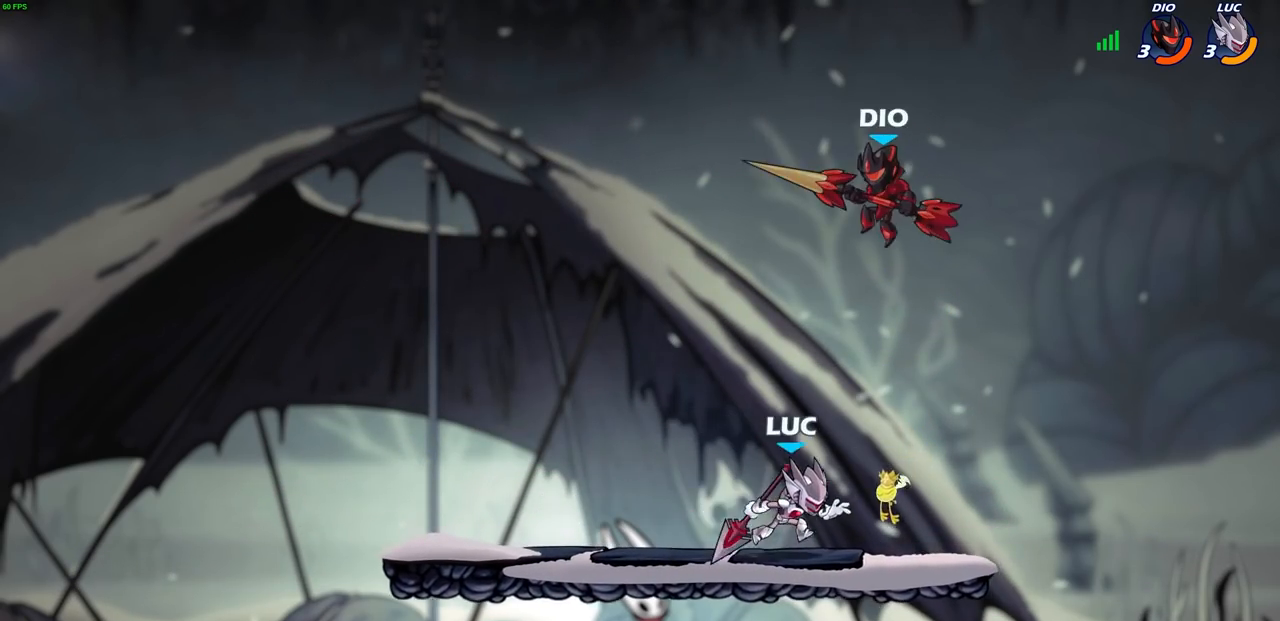
{"buttons": [], "left_stick": "up-left", "right_stick": "center", "events": [[100, "R2", "down"], [217, "R2", "up"], [267, "R2", "down"], [367, "left_stick", "up-right"], [417, "R2", "up"], [467, "left_stick", "up-left"]]}
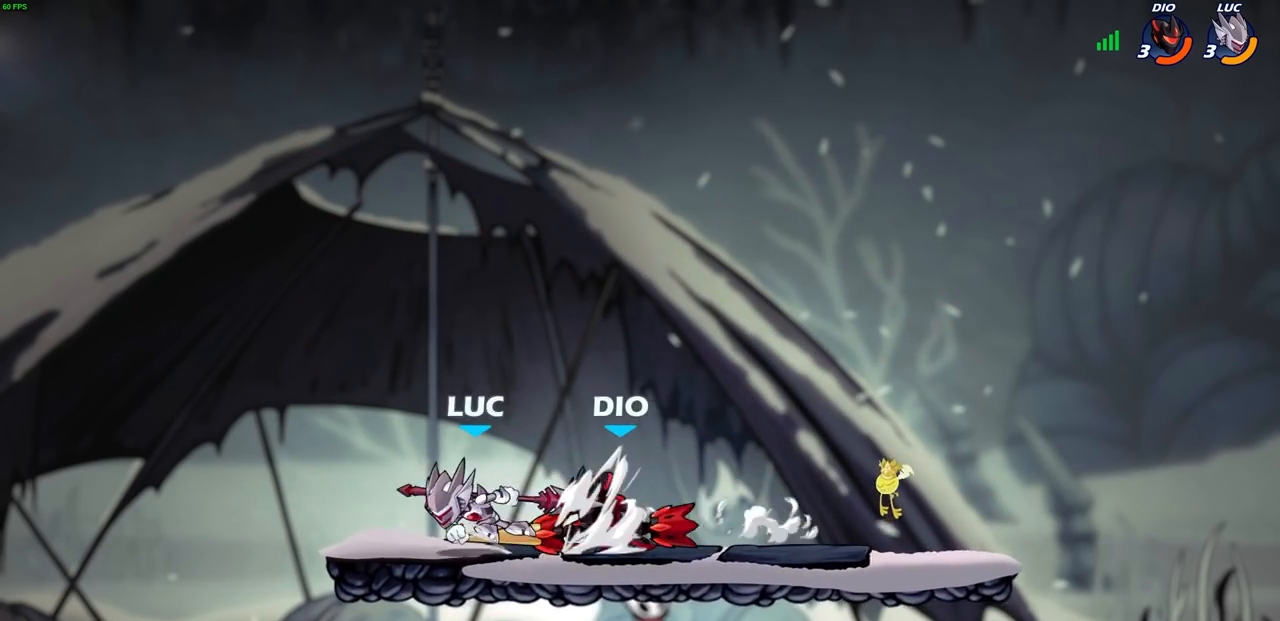
{"buttons": [], "left_stick": "center", "right_stick": "center", "events": [[150, "left_stick", "down-right"], [333, "SQUARE", "down"], [350, "left_stick", "up-right"], [400, "SQUARE", "up"], [433, "left_stick", "center"]]}
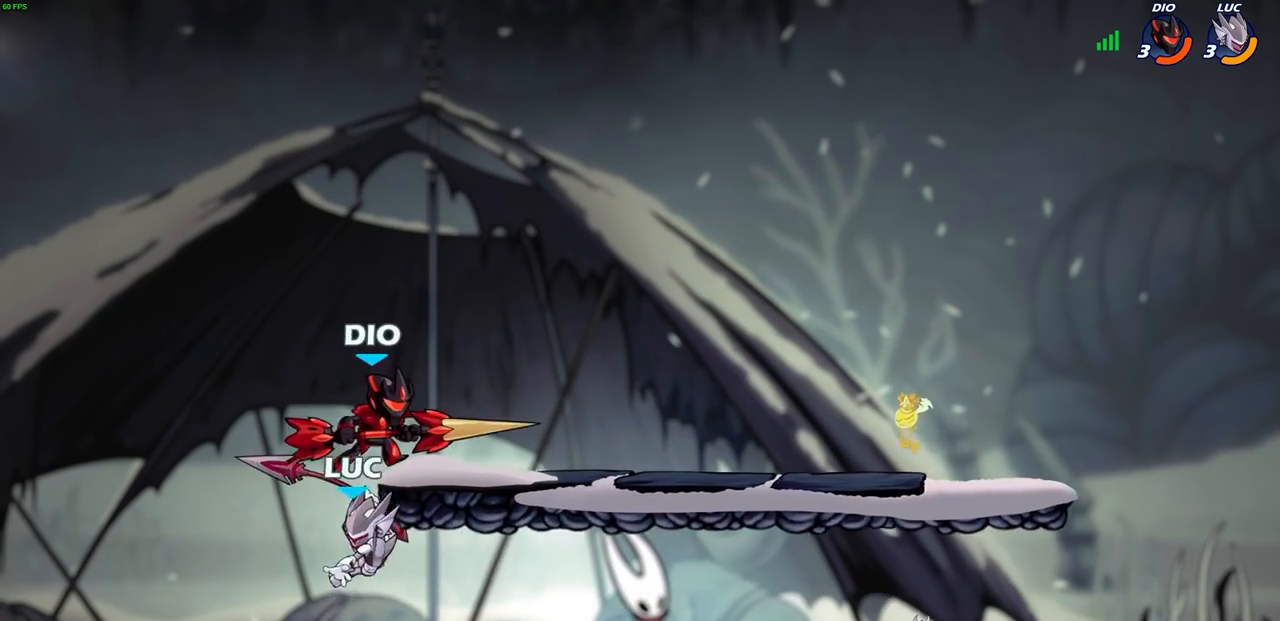
{"buttons": [], "left_stick": "center", "right_stick": "center", "events": []}
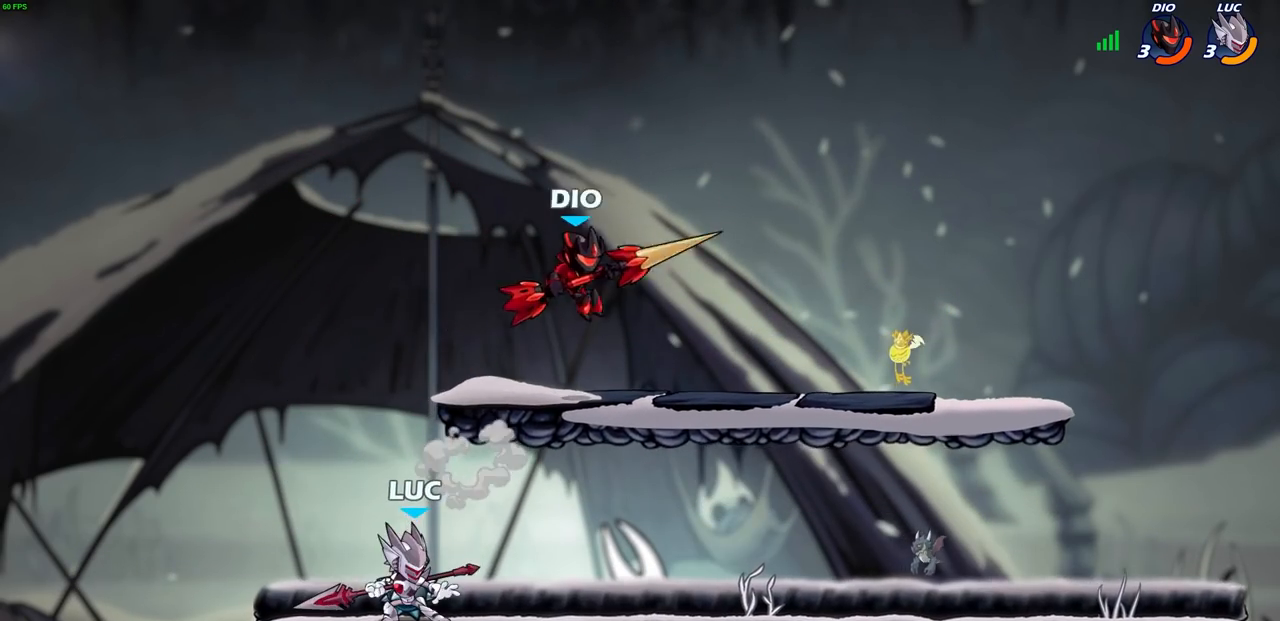
{"buttons": [], "left_stick": "left", "right_stick": "center", "events": [[300, "left_stick", "left"]]}
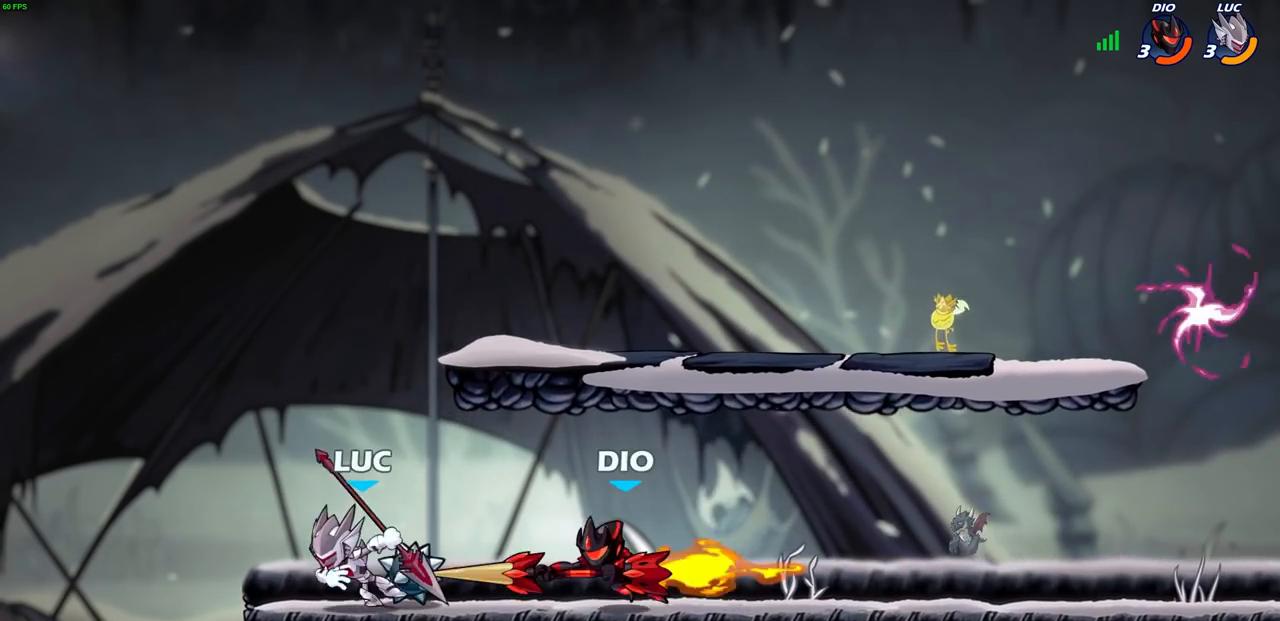
{"buttons": [], "left_stick": "center", "right_stick": "center", "events": [[117, "left_stick", "right"], [183, "SQUARE", "down"], [250, "SQUARE", "up"], [250, "left_stick", "center"]]}
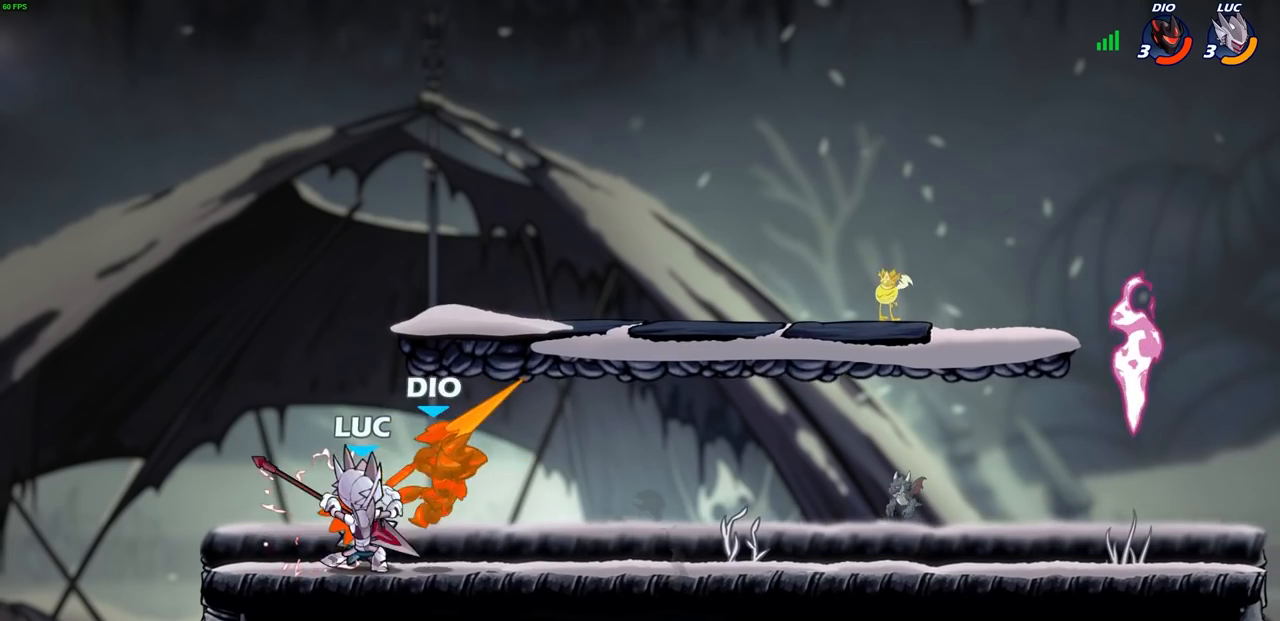
{"buttons": [], "left_stick": "center", "right_stick": "center", "events": []}
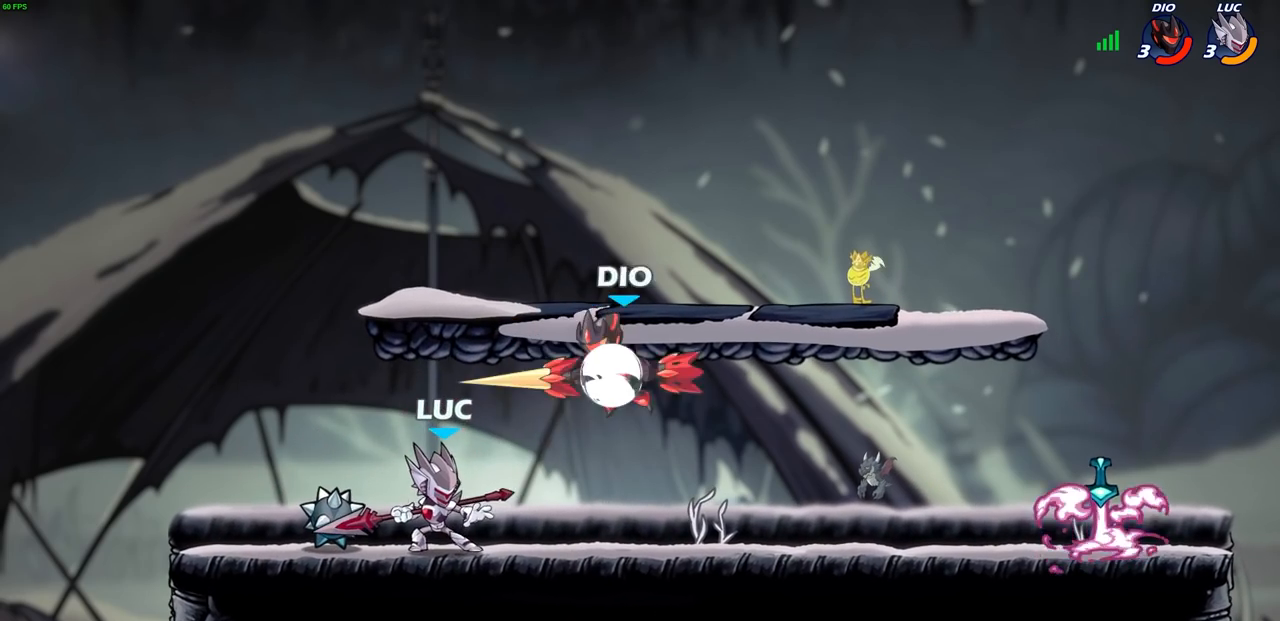
{"buttons": [], "left_stick": "right", "right_stick": "center", "events": [[83, "left_stick", "right"], [150, "R2", "down"], [217, "CIRCLE", "down"], [283, "R2", "up"], [300, "CIRCLE", "up"]]}
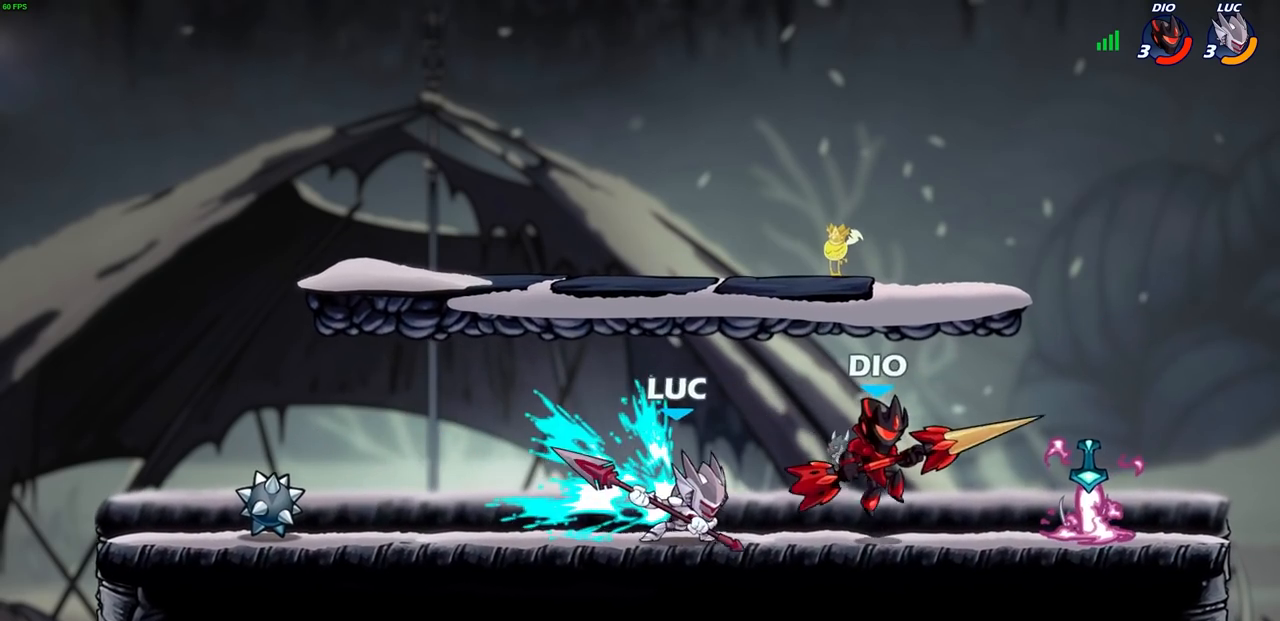
{"buttons": [], "left_stick": "center", "right_stick": "center", "events": [[50, "left_stick", "center"]]}
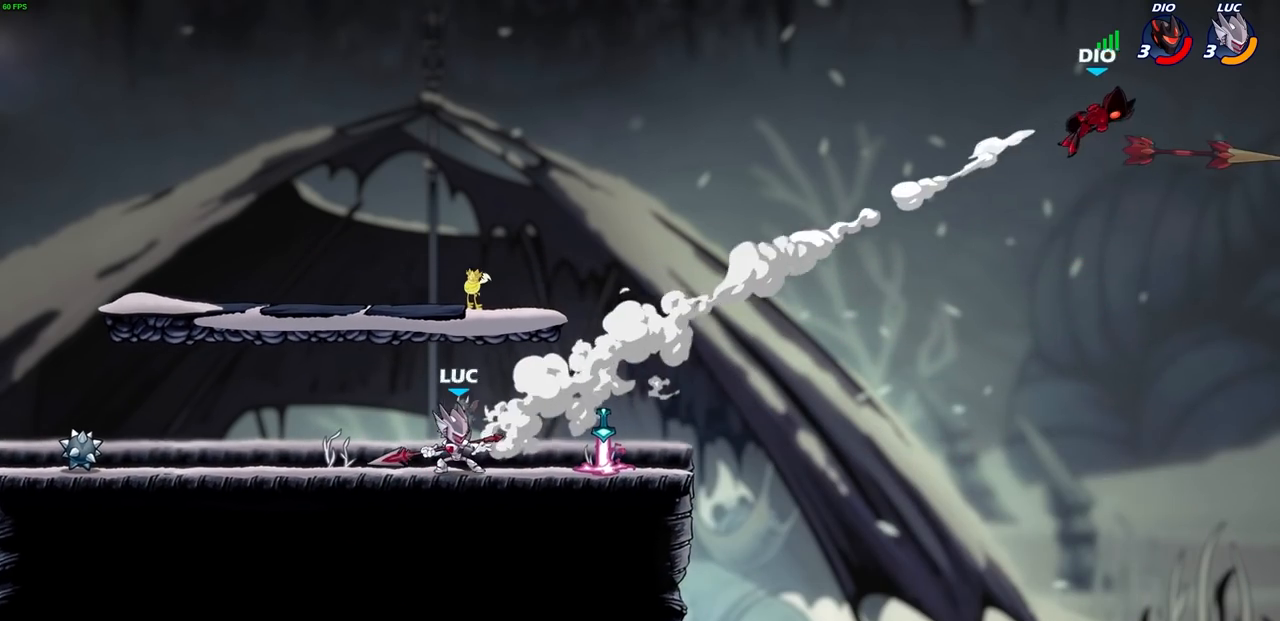
{"buttons": [], "left_stick": "center", "right_stick": "center", "events": [[300, "left_stick", "right"], [383, "R2", "down"], [400, "R1", "down"], [400, "left_stick", "up-right"], [467, "R1", "up"], [500, "R2", "up"], [500, "left_stick", "center"]]}
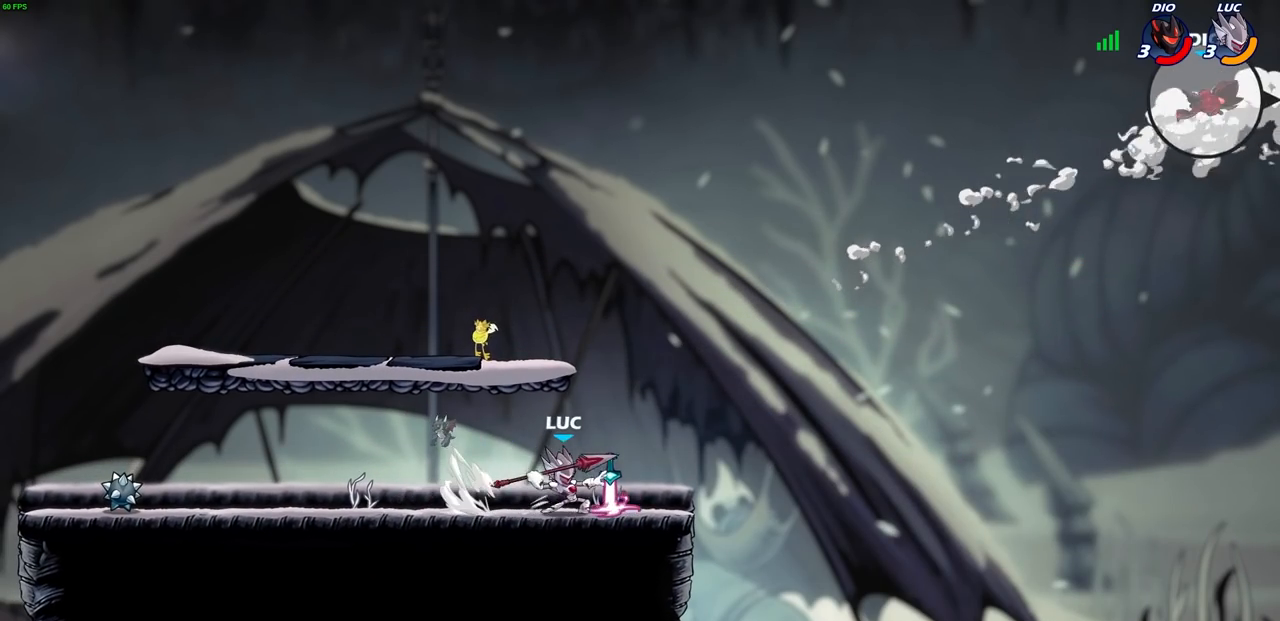
{"buttons": [], "left_stick": "left", "right_stick": "center", "events": [[300, "left_stick", "left"]]}
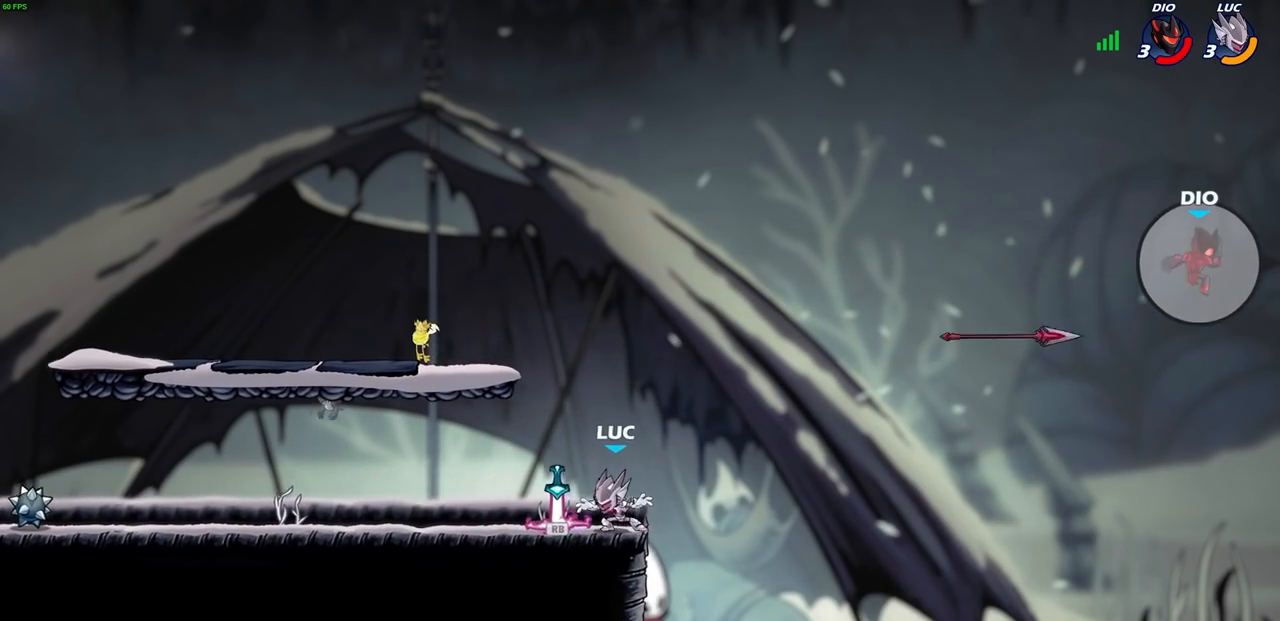
{"buttons": [], "left_stick": "center", "right_stick": "center", "events": [[17, "R1", "down"], [133, "R1", "up"], [367, "left_stick", "up-right"], [483, "left_stick", "center"]]}
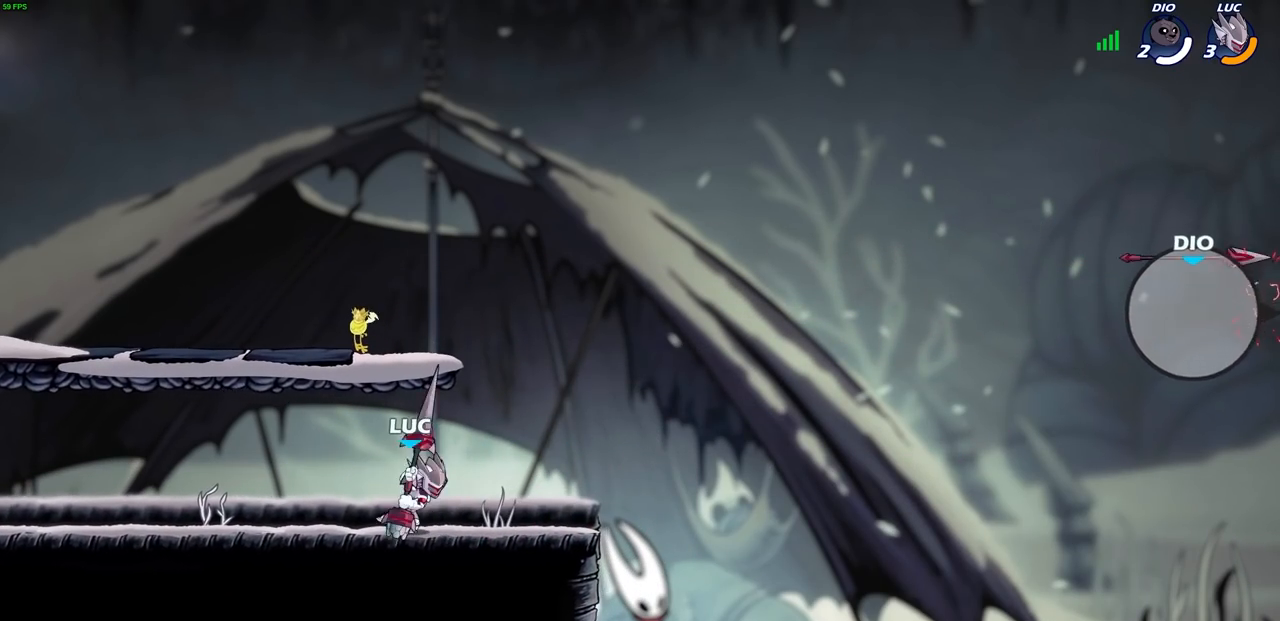
{"buttons": [], "left_stick": "center", "right_stick": "center", "events": []}
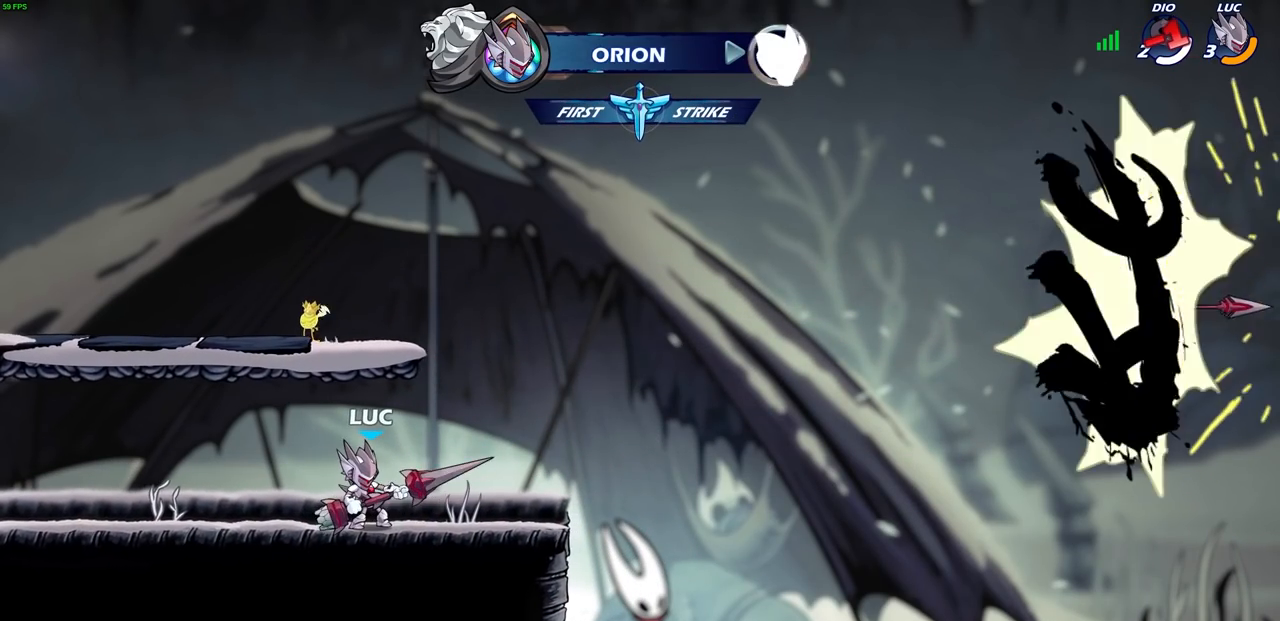
{"buttons": [], "left_stick": "center", "right_stick": "center", "events": []}
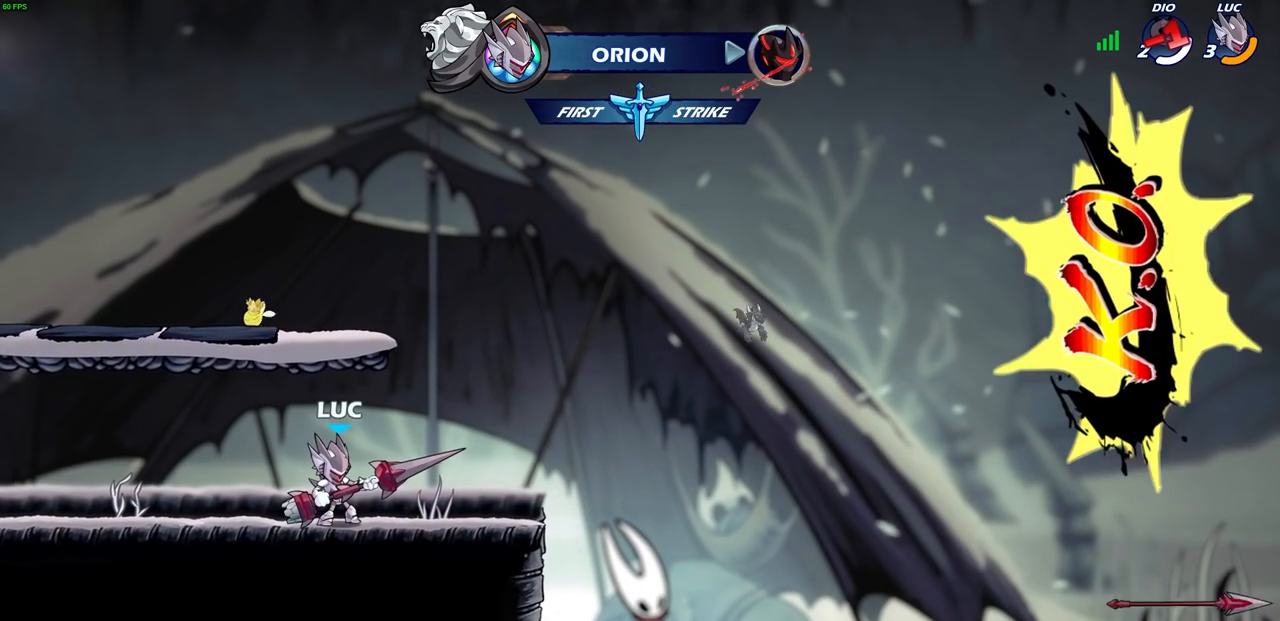
{"buttons": [], "left_stick": "center", "right_stick": "center", "events": []}
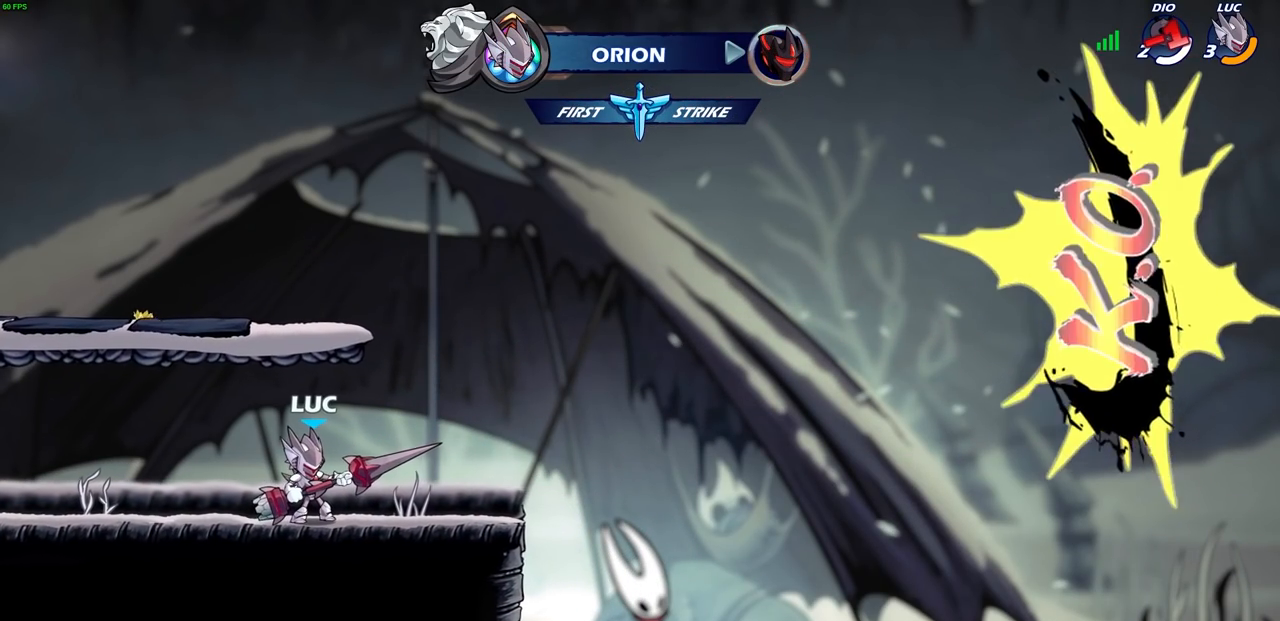
{"buttons": [], "left_stick": "center", "right_stick": "center", "events": []}
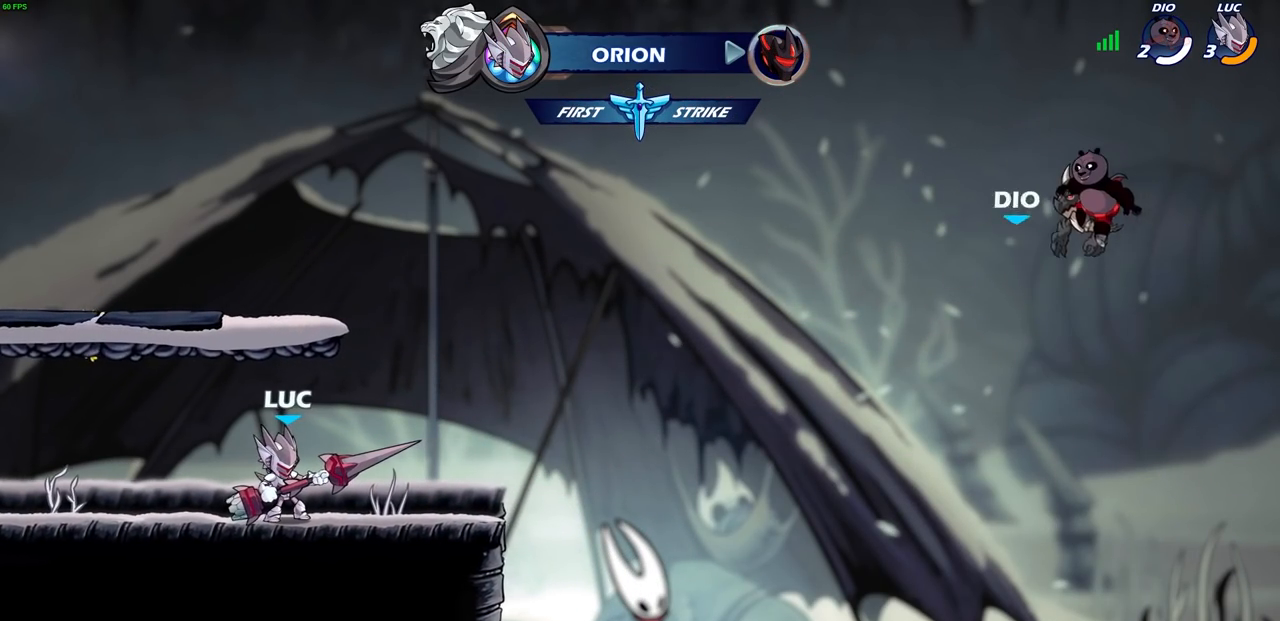
{"buttons": [], "left_stick": "center", "right_stick": "center", "events": []}